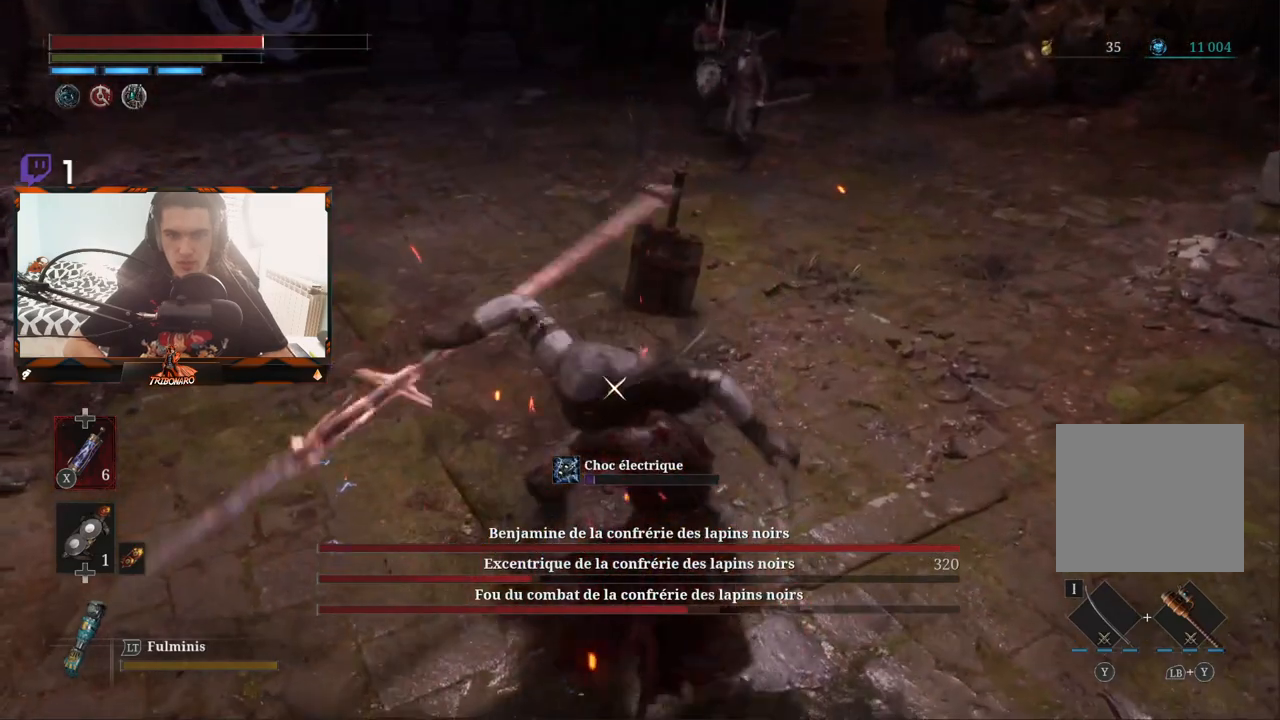
Gameplay with a controller (Xbox layout); each line is a JSON object with the inputs held at the frame after it. "events" lists button and stick changes between this image and that frame as [ms after this image, input, new state], when the widget could be followed in between.
{"buttons": [], "left_stick": "up-right", "right_stick": "center", "events": [[100, "R1", "up"], [317, "left_stick", "up-right"]]}
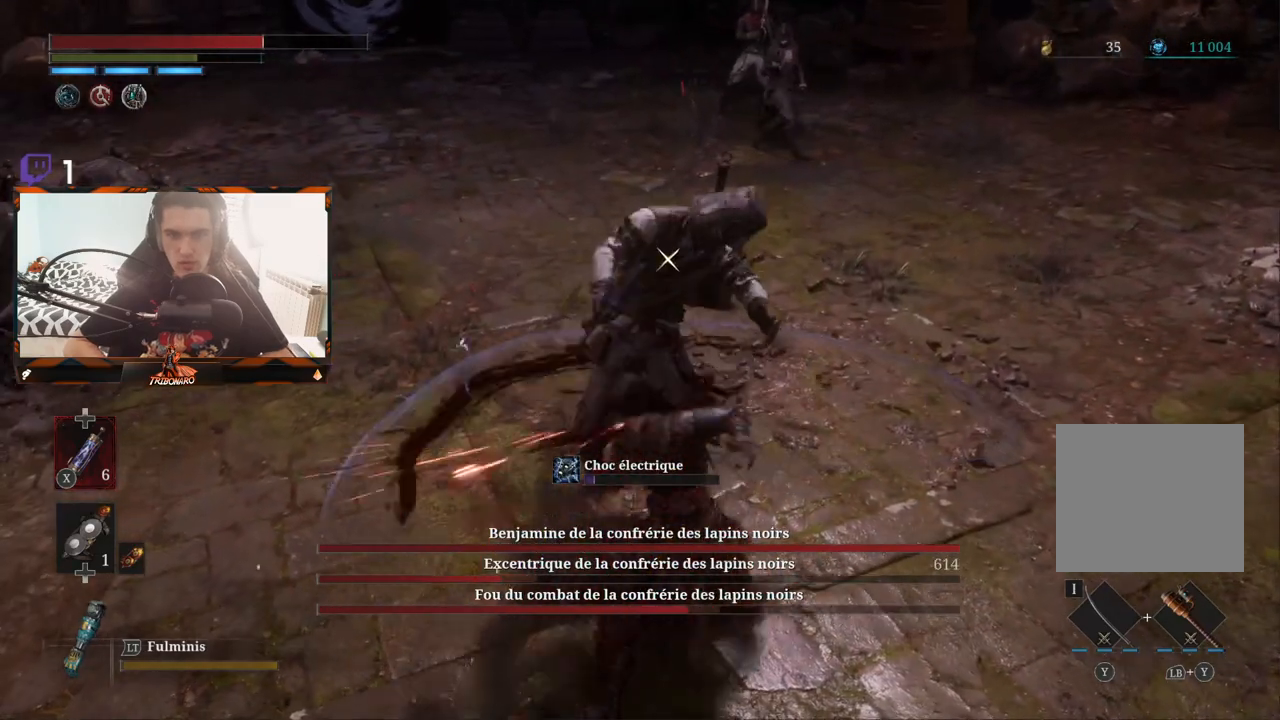
{"buttons": [], "left_stick": "up", "right_stick": "center", "events": [[267, "R1", "down"], [350, "left_stick", "center"], [400, "R1", "up"], [483, "left_stick", "up"]]}
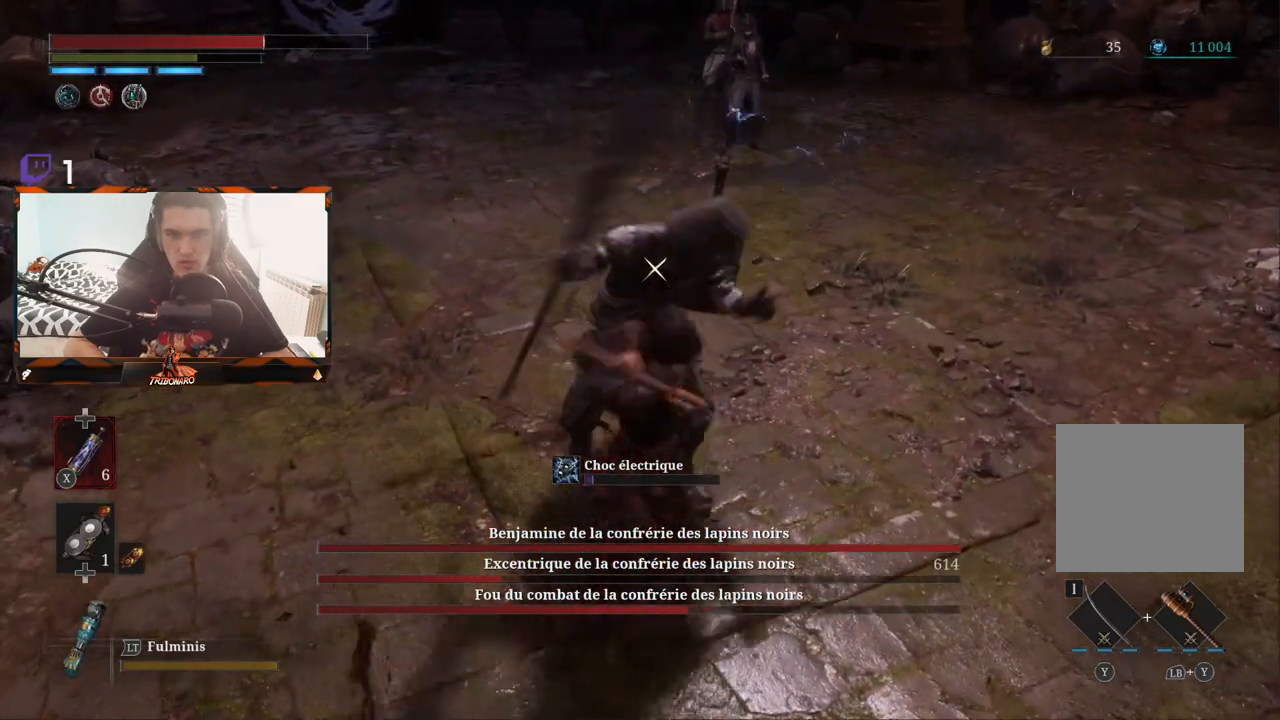
{"buttons": ["R2"], "left_stick": "center", "right_stick": "center", "events": [[317, "left_stick", "center"], [500, "R2", "down"]]}
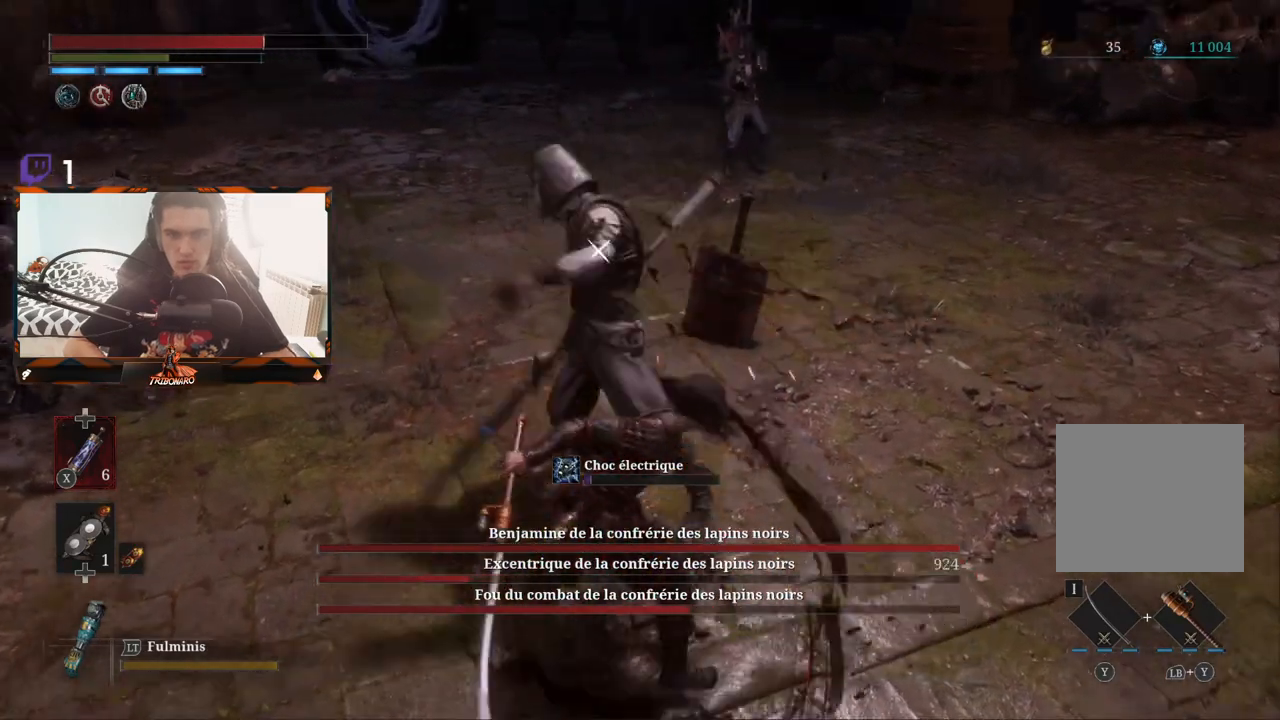
{"buttons": ["R2"], "left_stick": "center", "right_stick": "center", "events": []}
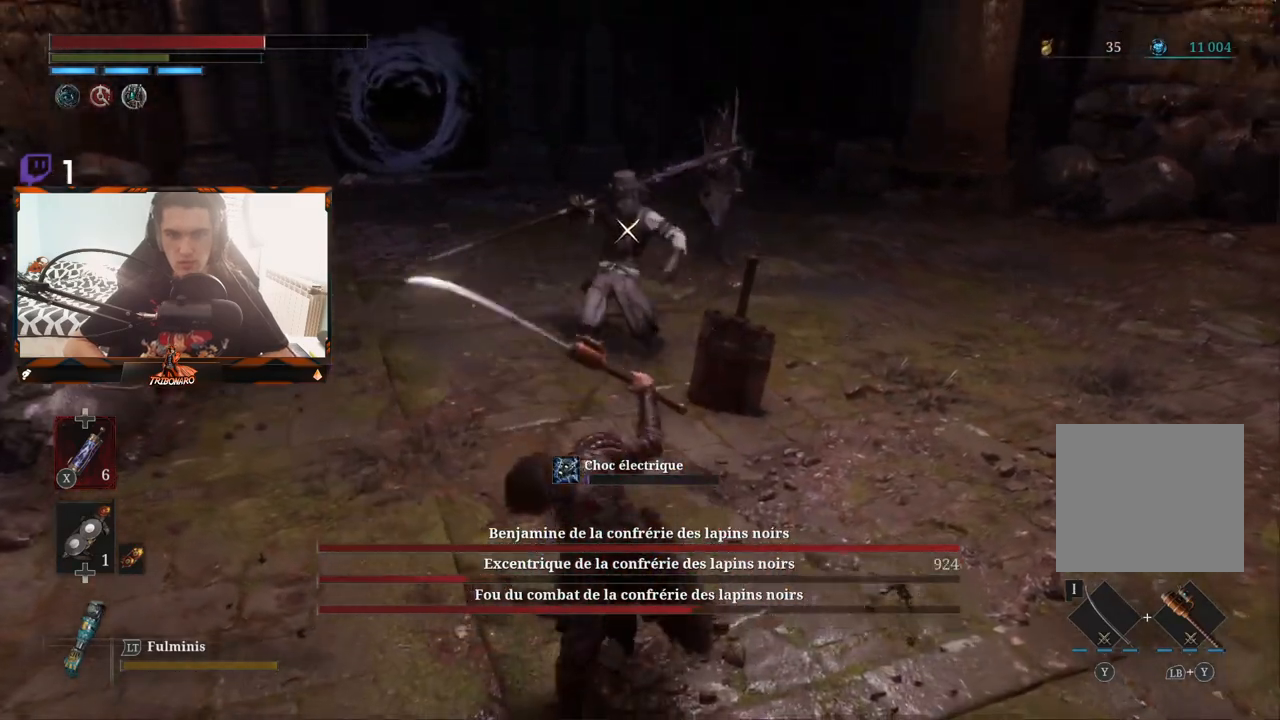
{"buttons": [], "left_stick": "up", "right_stick": "center", "events": [[17, "left_stick", "up"], [483, "R2", "up"]]}
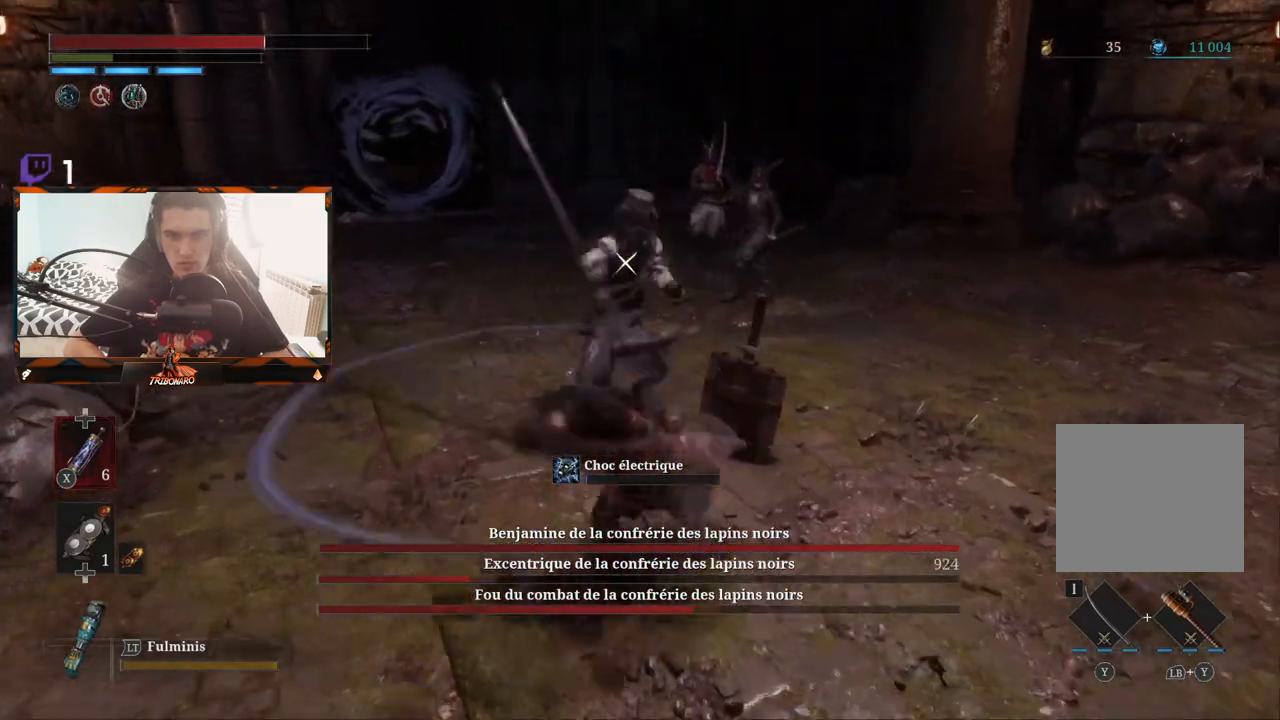
{"buttons": [], "left_stick": "center", "right_stick": "center", "events": [[83, "left_stick", "center"], [317, "L1", "down"], [450, "L1", "up"]]}
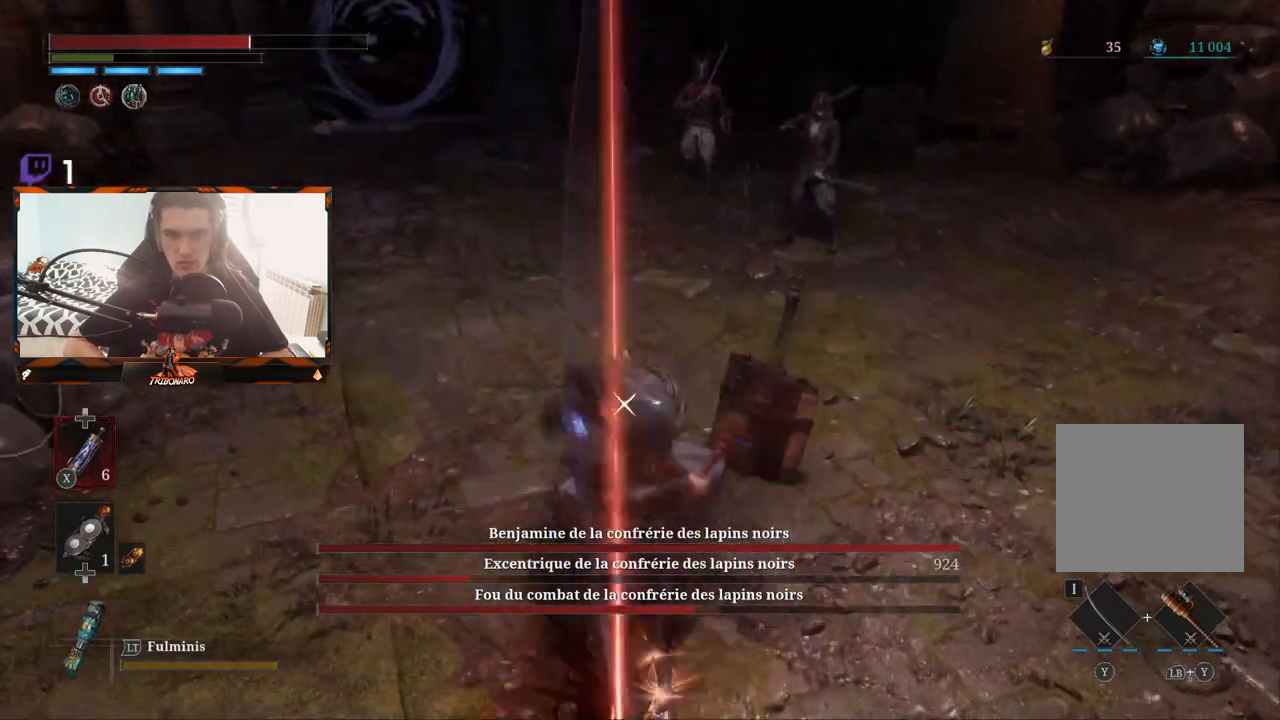
{"buttons": [], "left_stick": "center", "right_stick": "center", "events": [[33, "L1", "down"], [150, "L1", "up"]]}
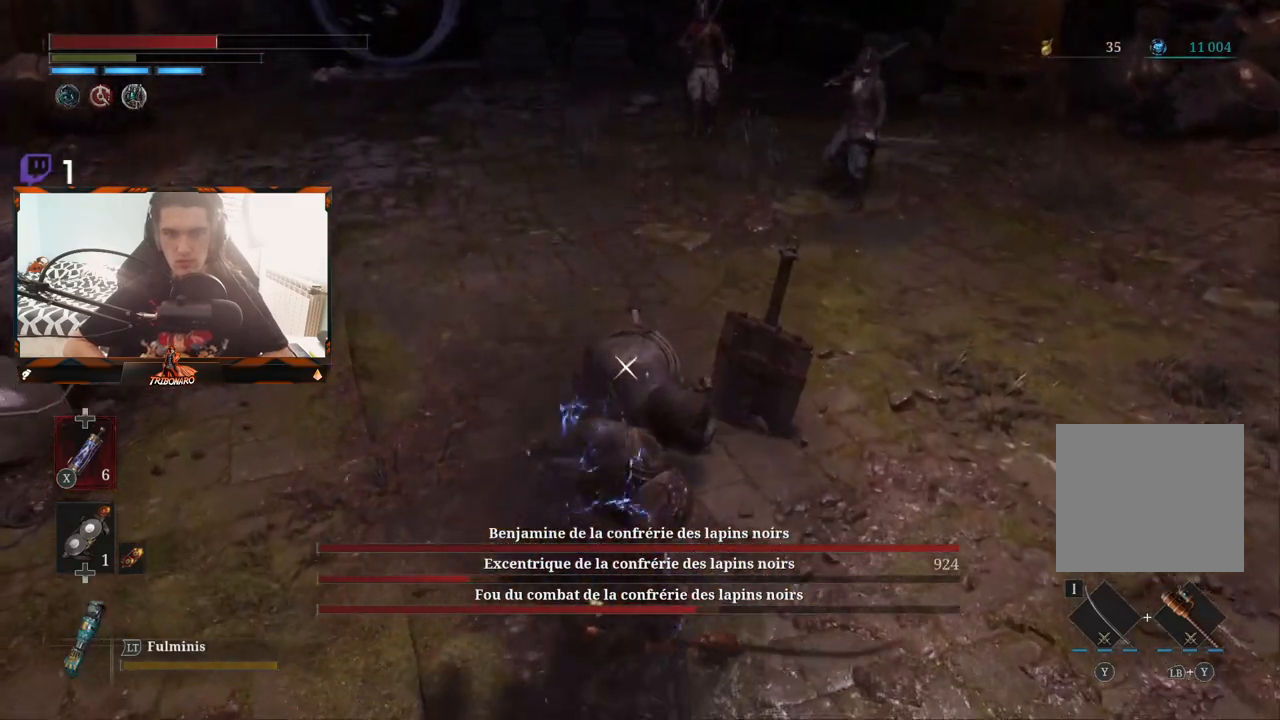
{"buttons": [], "left_stick": "up", "right_stick": "center", "events": [[100, "left_stick", "down"], [183, "R1", "down"], [250, "left_stick", "left"], [283, "R1", "up"], [300, "left_stick", "up-left"], [417, "left_stick", "up"]]}
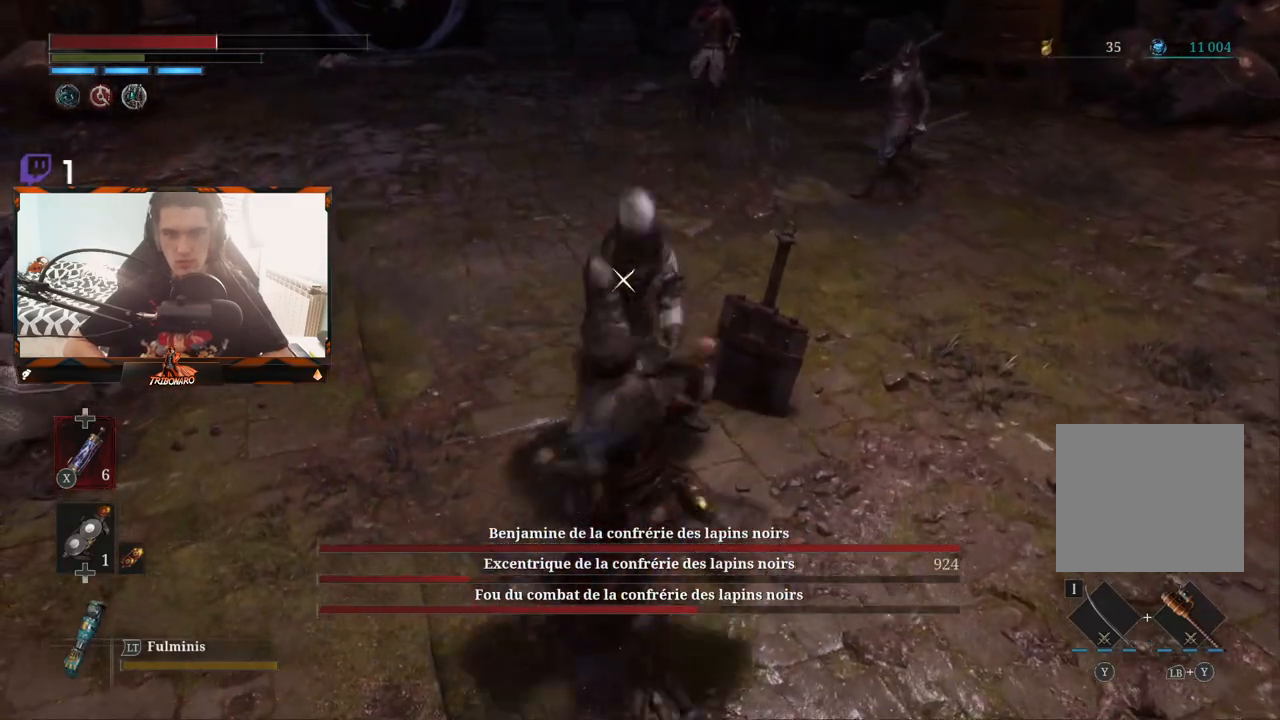
{"buttons": ["R1"], "left_stick": "up", "right_stick": "center", "events": [[267, "left_stick", "center"], [433, "R1", "down"], [483, "left_stick", "up"]]}
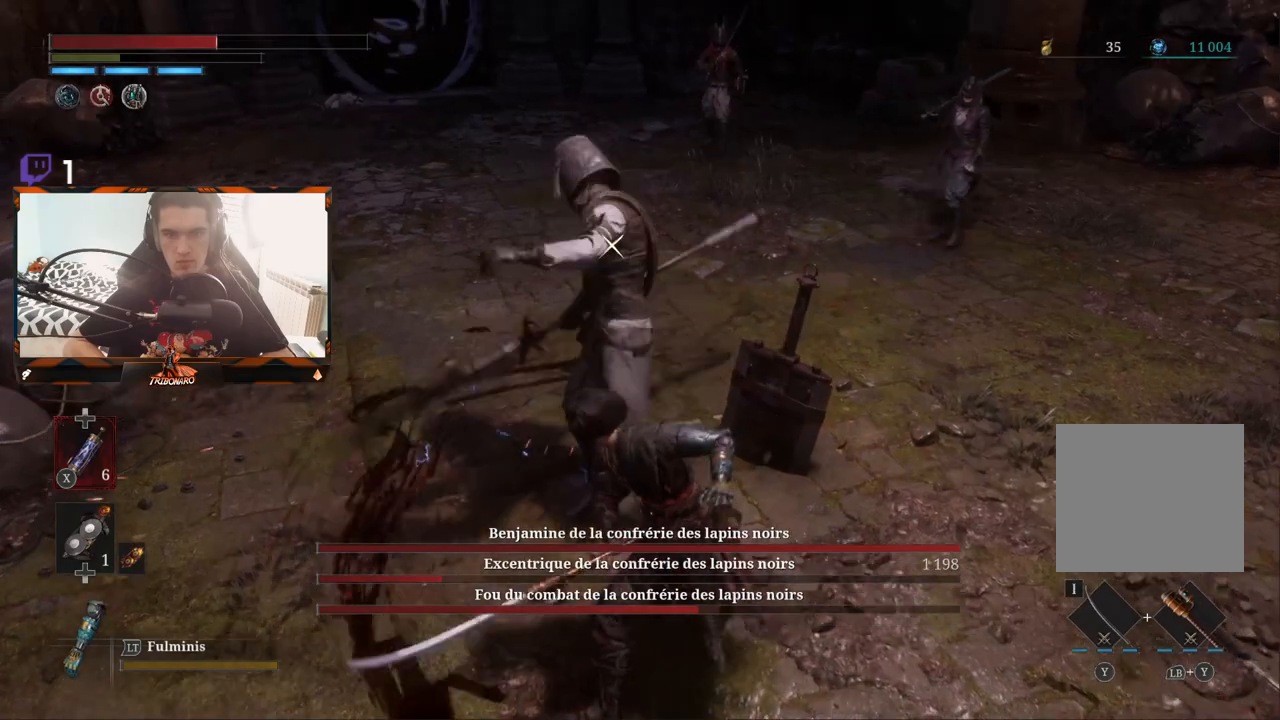
{"buttons": [], "left_stick": "center", "right_stick": "center", "events": [[83, "R1", "up"], [417, "left_stick", "center"]]}
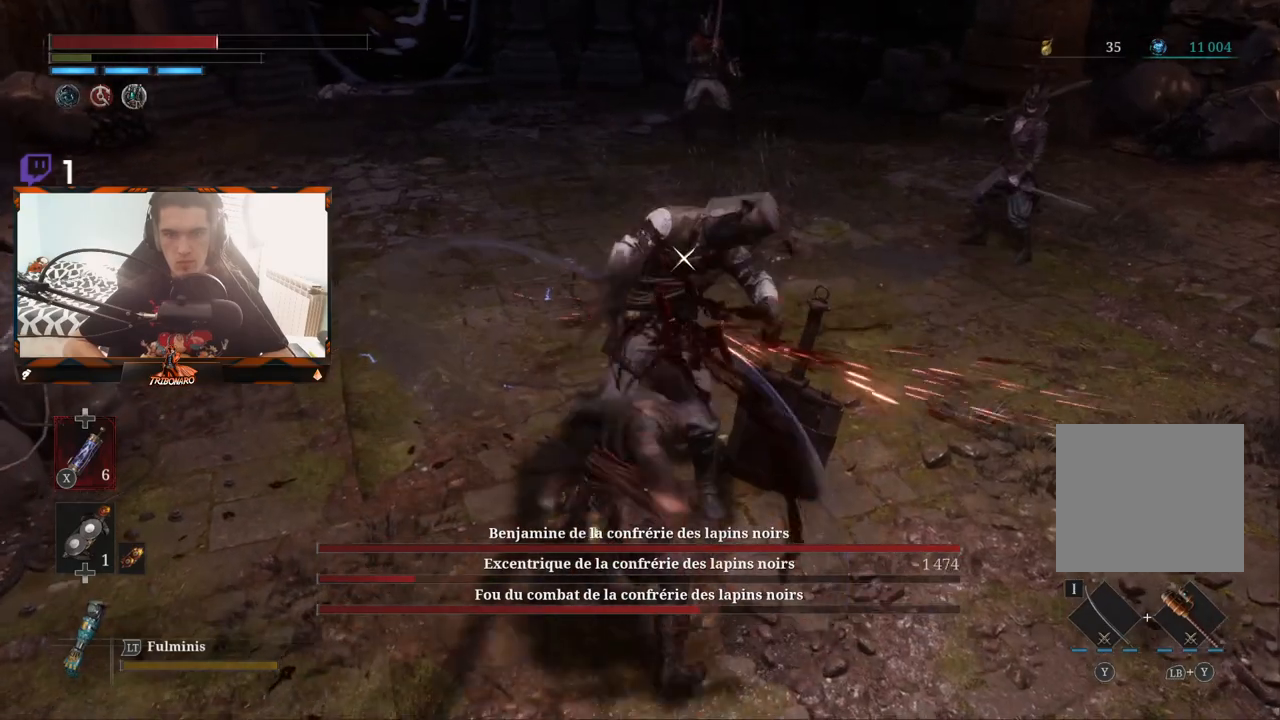
{"buttons": [], "left_stick": "center", "right_stick": "center", "events": [[217, "R1", "down"], [350, "R1", "up"]]}
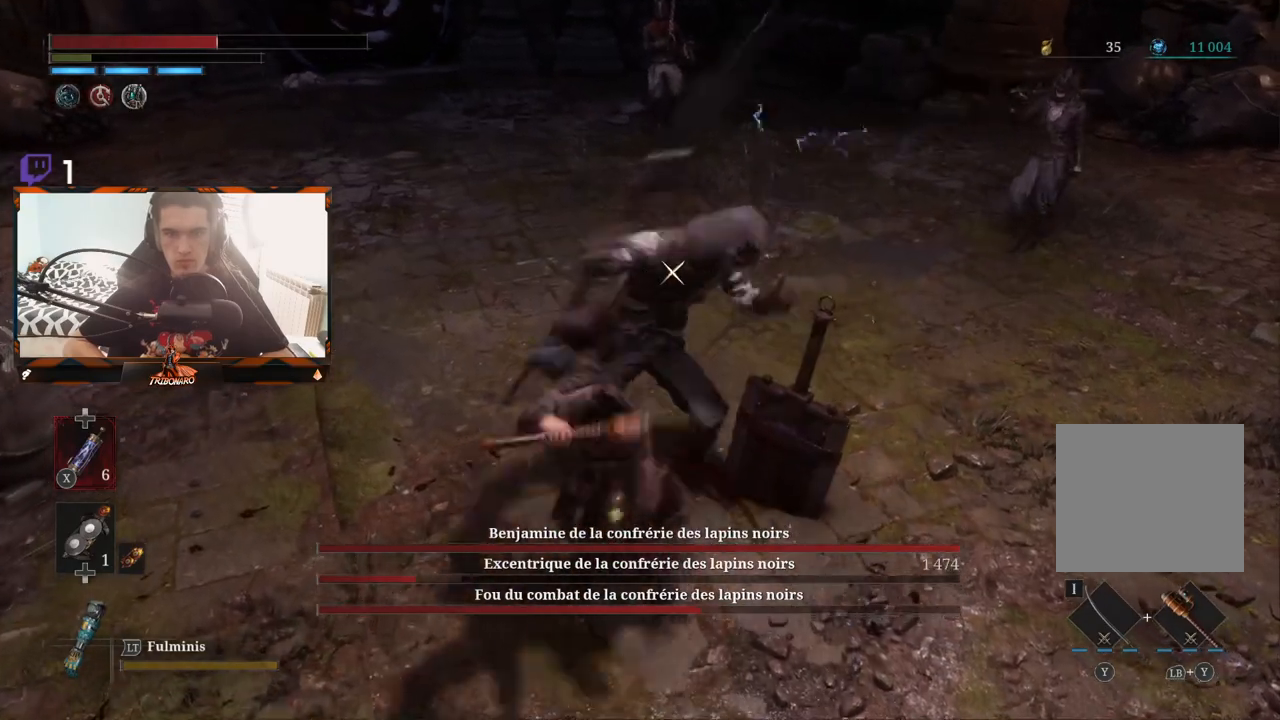
{"buttons": [], "left_stick": "center", "right_stick": "center", "events": []}
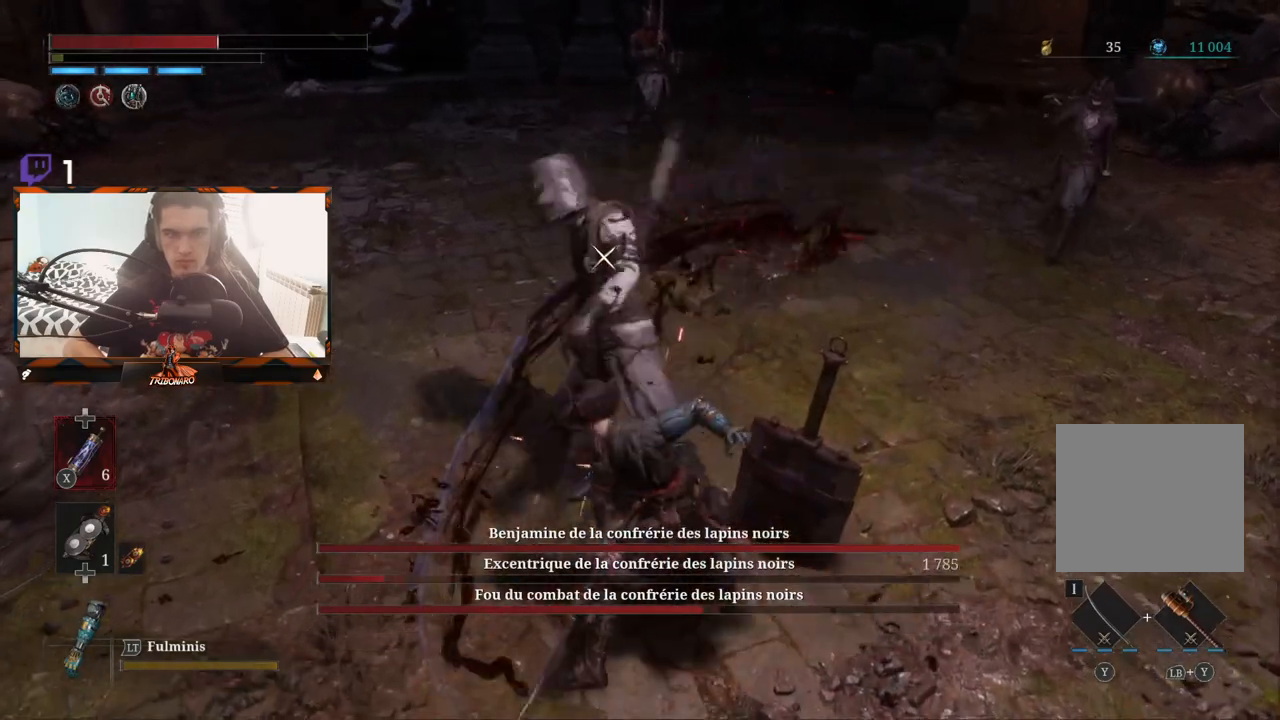
{"buttons": [], "left_stick": "center", "right_stick": "center", "events": [[117, "R1", "down"], [283, "R1", "up"]]}
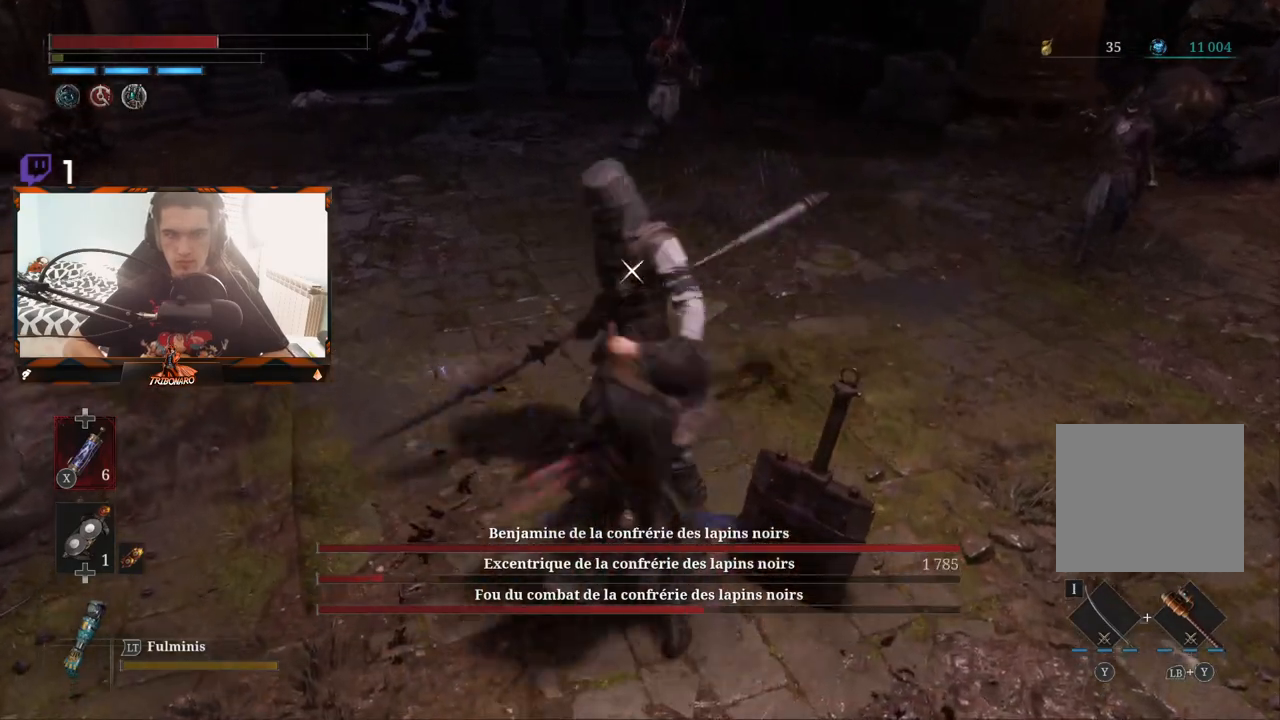
{"buttons": [], "left_stick": "center", "right_stick": "center", "events": []}
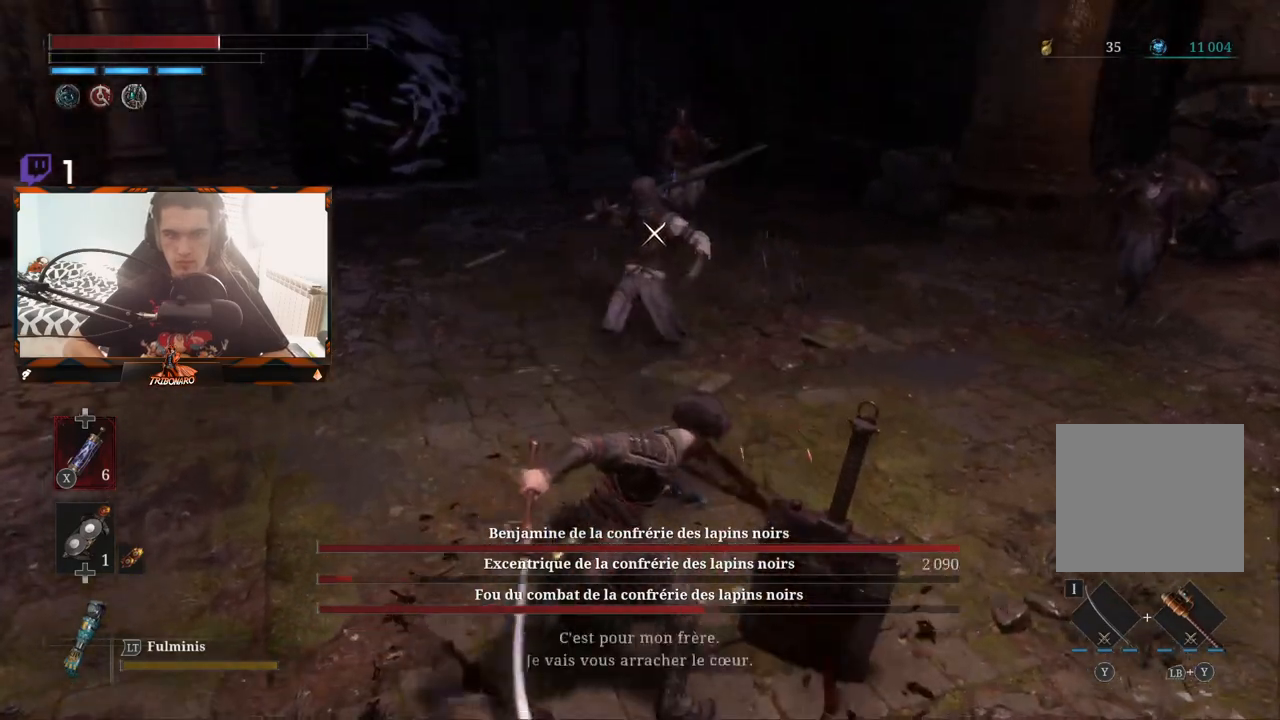
{"buttons": [], "left_stick": "down-left", "right_stick": "center", "events": [[300, "left_stick", "down-left"]]}
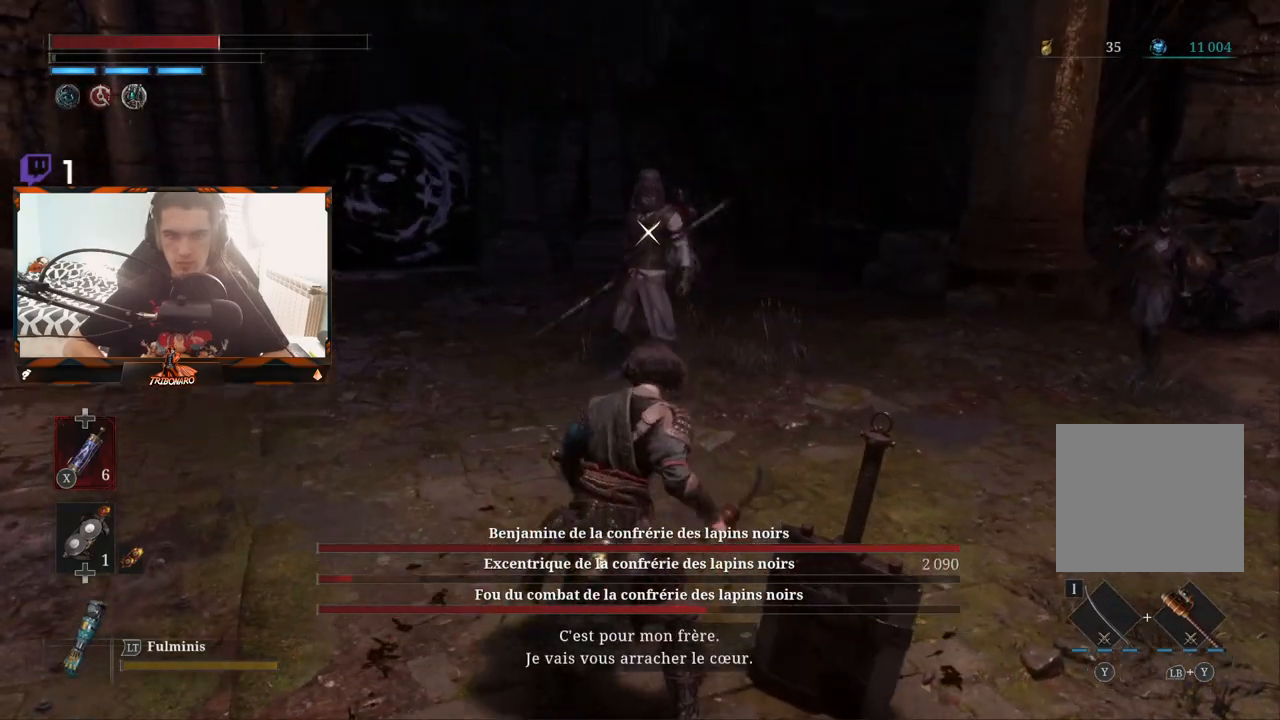
{"buttons": [], "left_stick": "down-left", "right_stick": "center", "events": []}
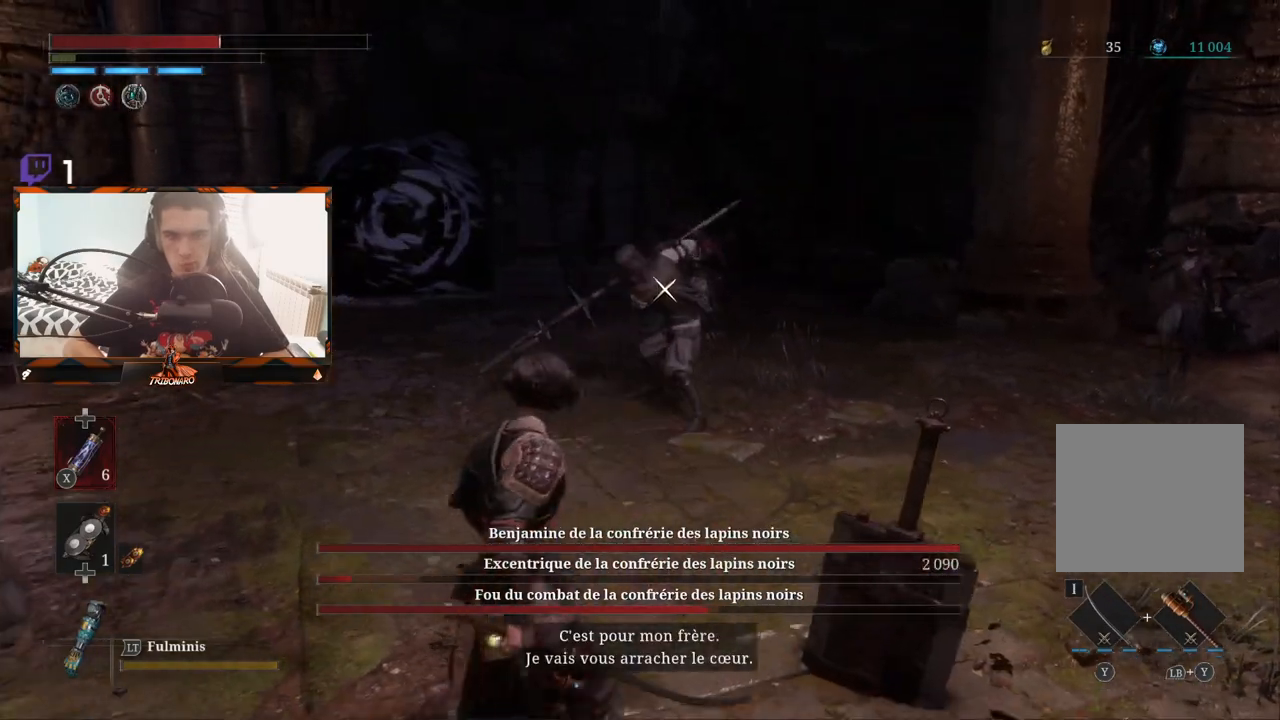
{"buttons": [], "left_stick": "center", "right_stick": "center", "events": [[167, "left_stick", "center"]]}
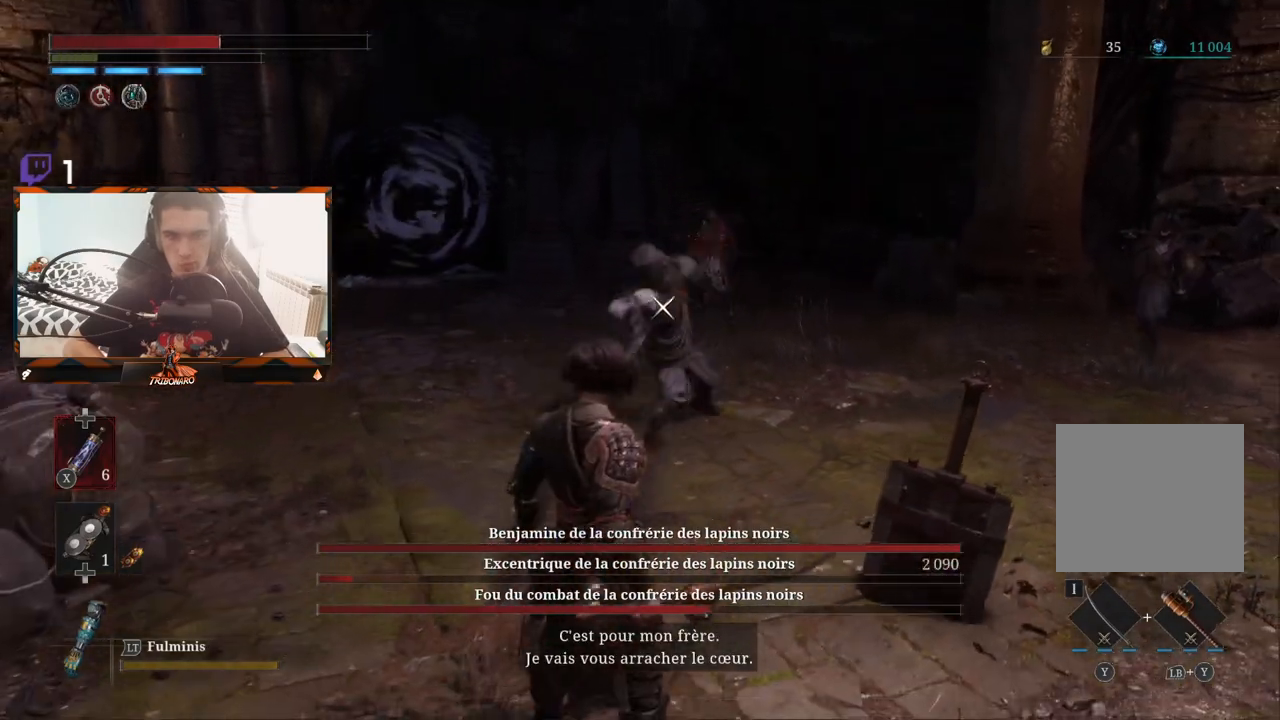
{"buttons": [], "left_stick": "center", "right_stick": "center", "events": [[133, "L1", "down"], [250, "L1", "up"], [300, "L1", "down"], [417, "L1", "up"]]}
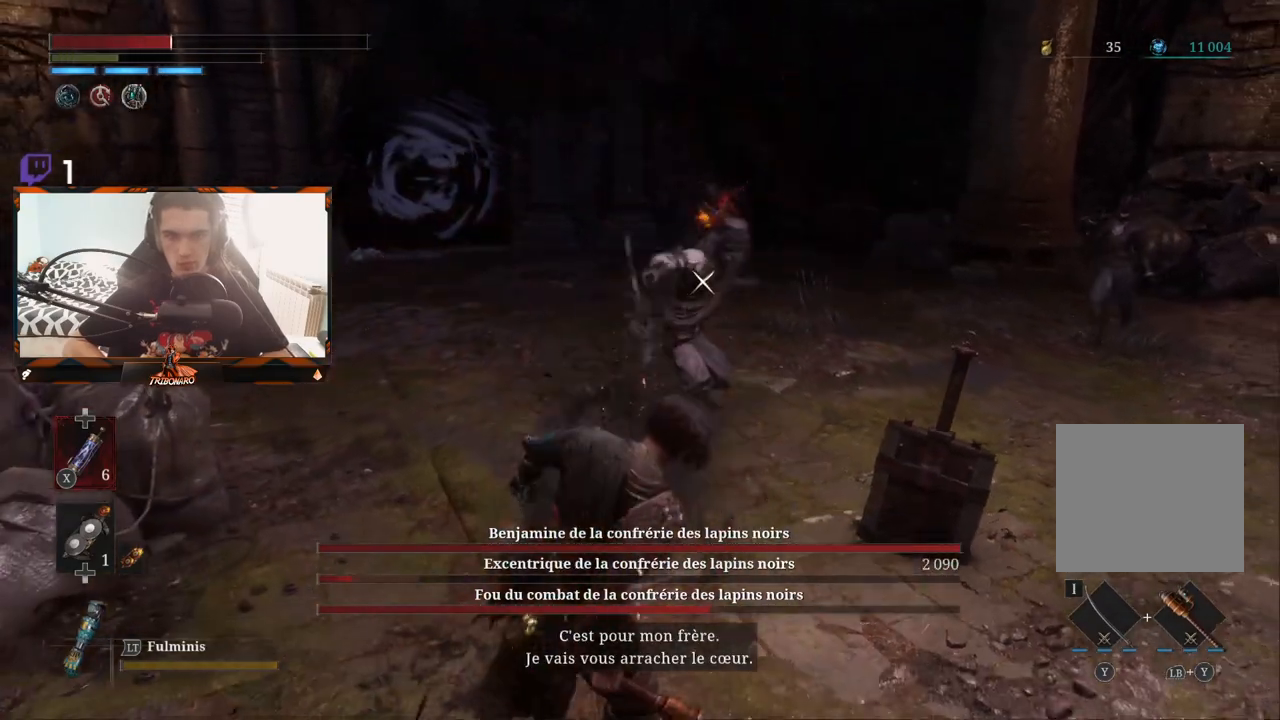
{"buttons": [], "left_stick": "down-left", "right_stick": "center", "events": [[167, "left_stick", "up-left"], [333, "left_stick", "left"], [433, "left_stick", "down-left"]]}
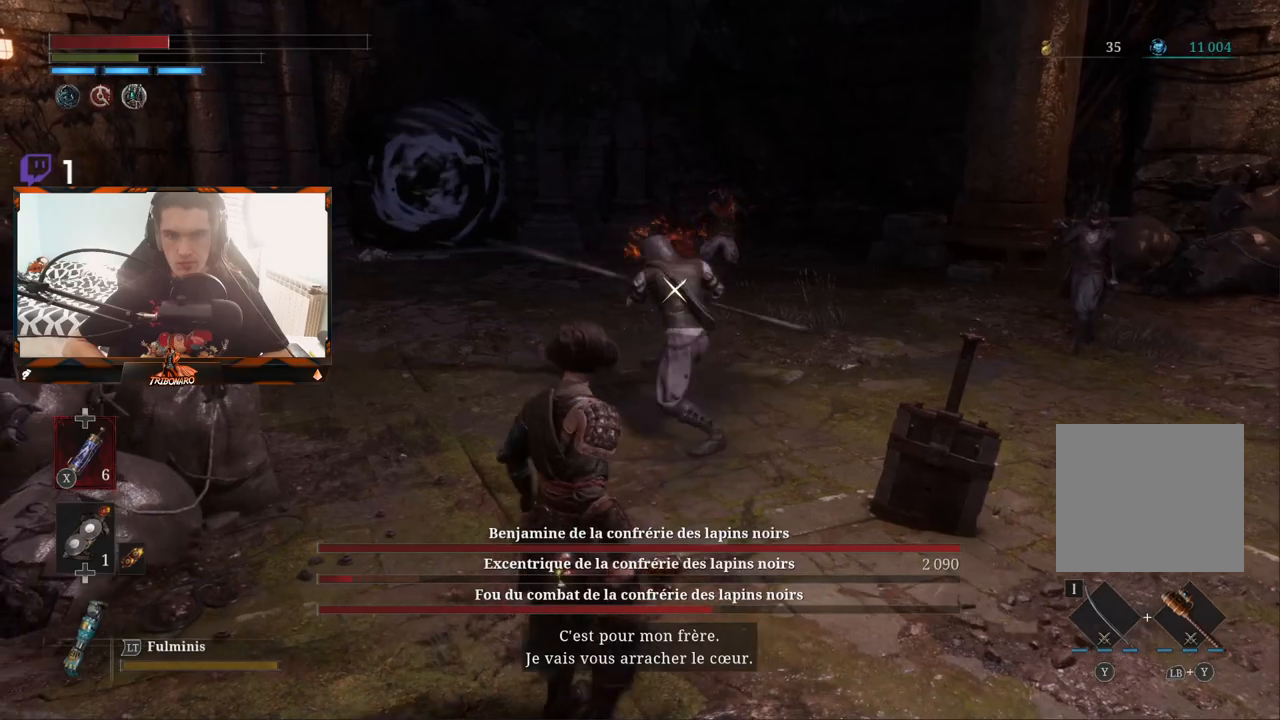
{"buttons": [], "left_stick": "down", "right_stick": "center", "events": [[133, "left_stick", "down"]]}
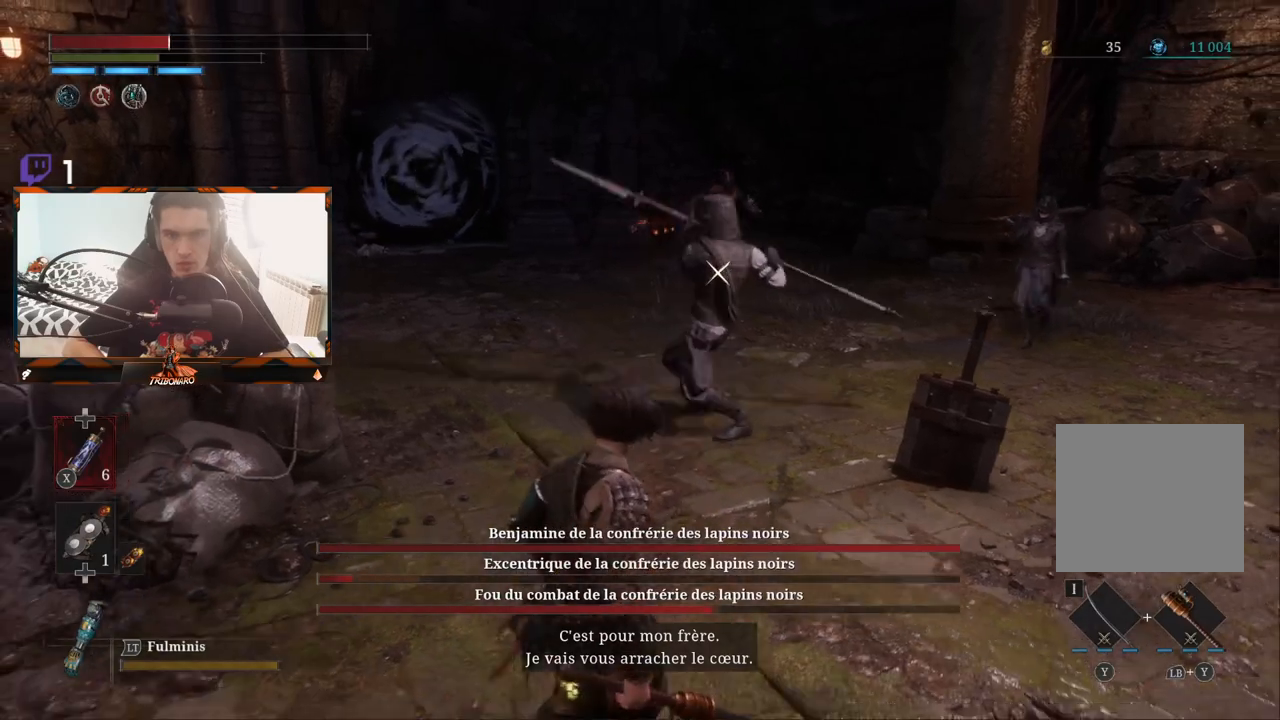
{"buttons": ["L1"], "left_stick": "down", "right_stick": "center", "events": [[83, "L1", "down"], [100, "L3", "down"], [200, "L1", "up"], [217, "L3", "up"], [367, "L1", "down"], [400, "L3", "down"], [467, "L3", "up"]]}
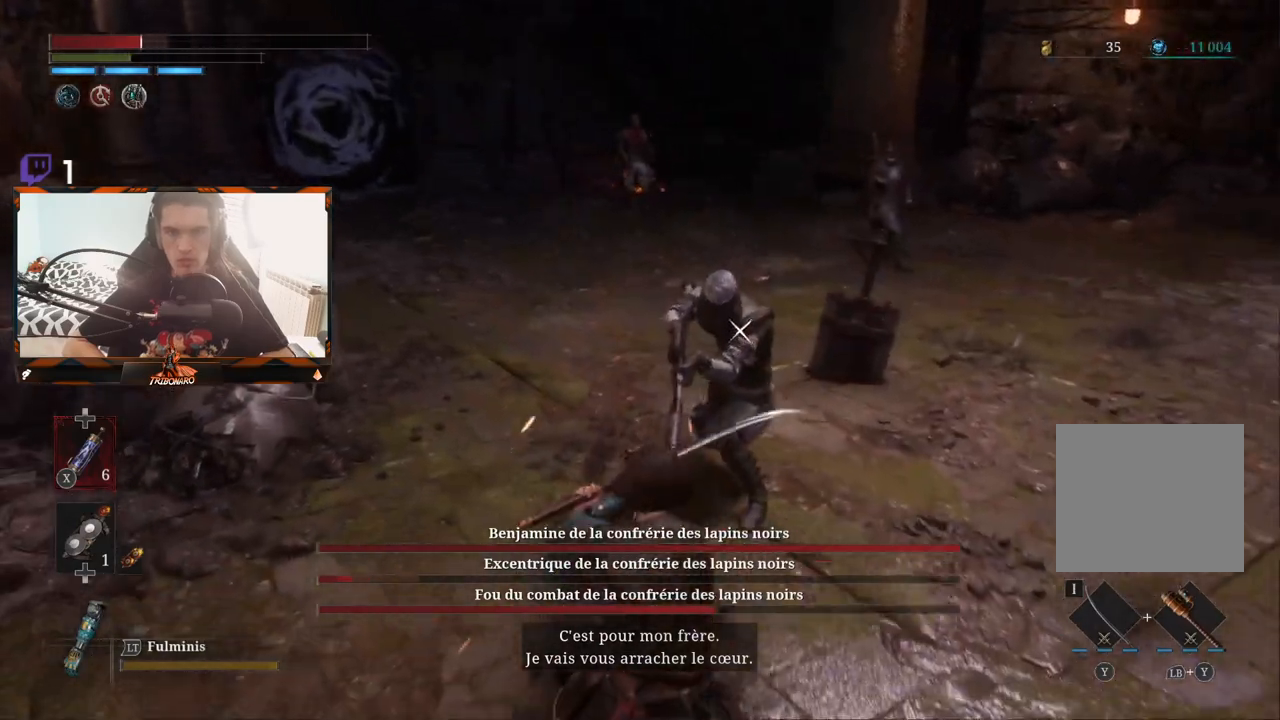
{"buttons": ["X"], "left_stick": "down-right", "right_stick": "center", "events": [[17, "L1", "up"], [367, "left_stick", "down-right"], [433, "X", "down"]]}
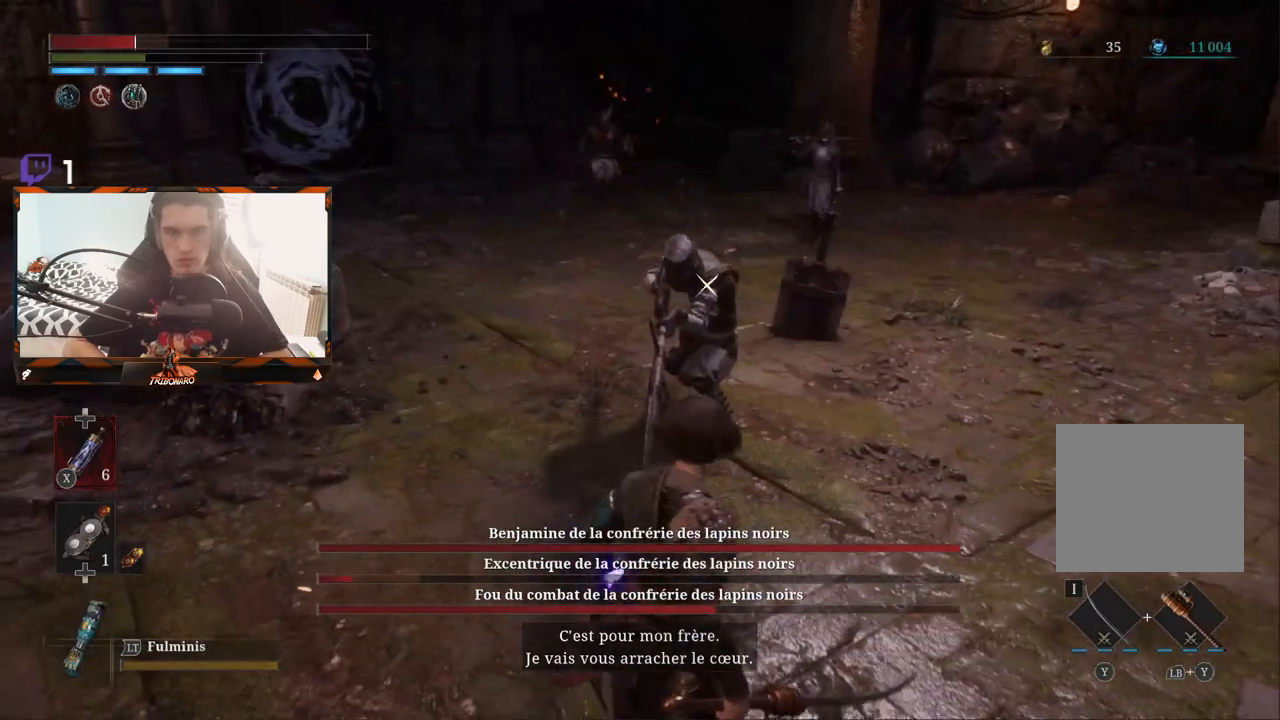
{"buttons": [], "left_stick": "up-right", "right_stick": "center", "events": [[50, "X", "up"], [350, "left_stick", "up-right"]]}
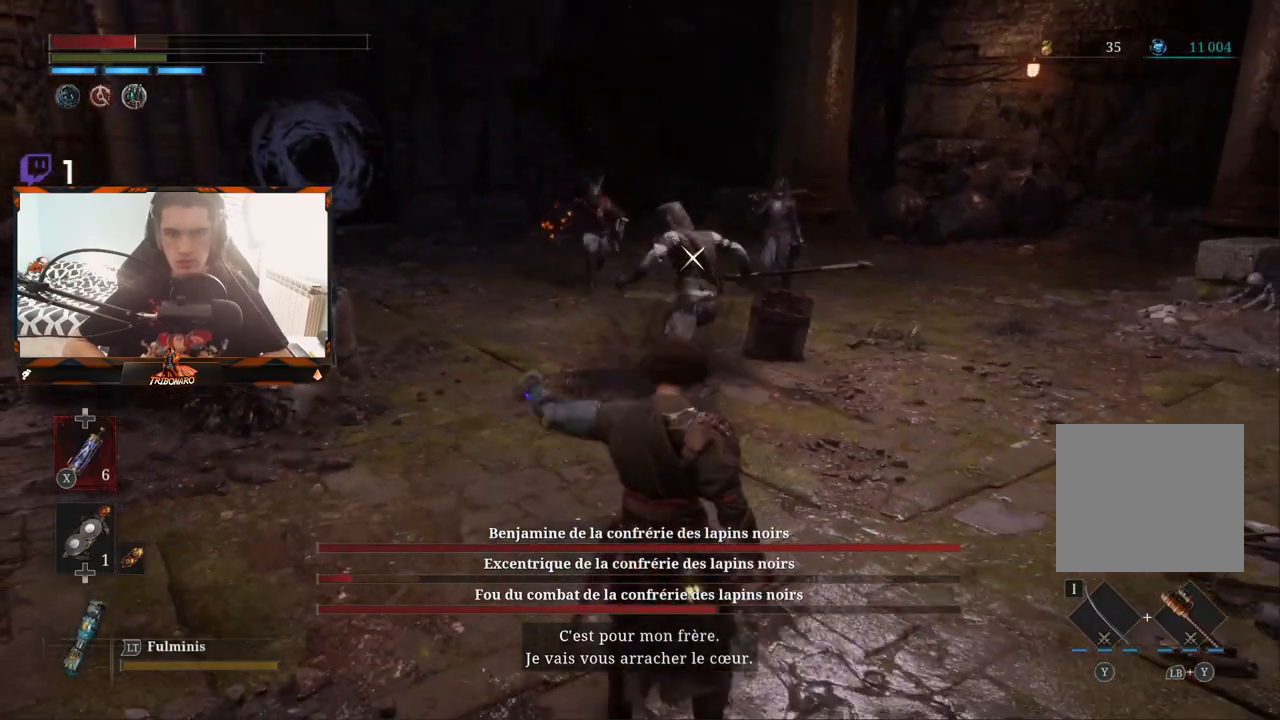
{"buttons": [], "left_stick": "down", "right_stick": "center", "events": [[117, "left_stick", "center"], [400, "left_stick", "down"]]}
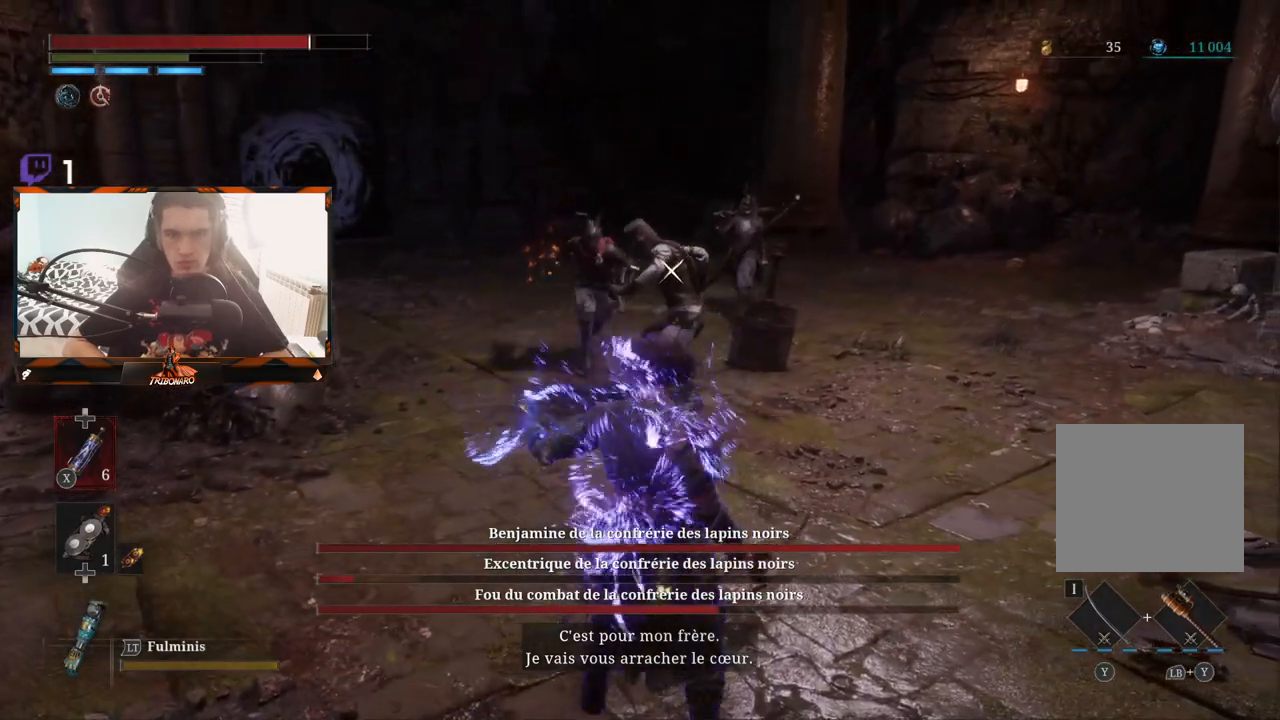
{"buttons": [], "left_stick": "down", "right_stick": "center", "events": []}
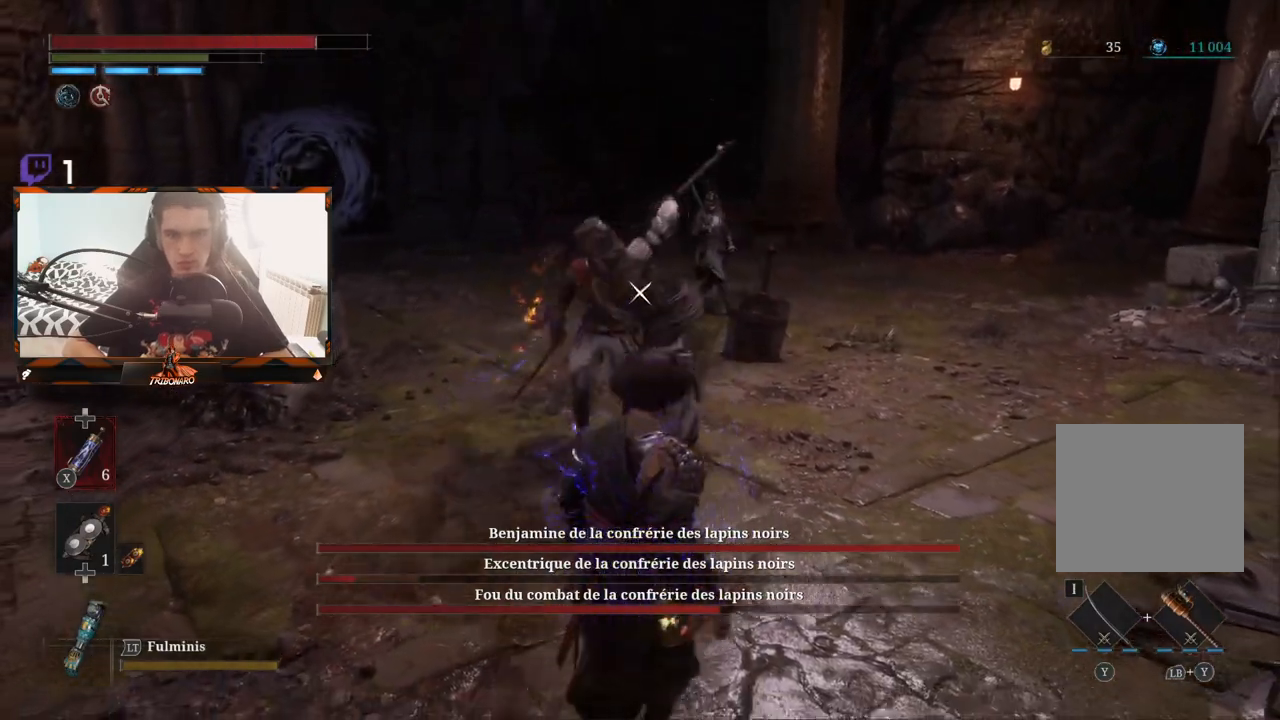
{"buttons": [], "left_stick": "down", "right_stick": "center", "events": [[100, "right_stick", "down-left"], [150, "right_stick", "center"], [217, "L1", "down"], [267, "L3", "down"], [400, "L3", "up"], [483, "L1", "up"]]}
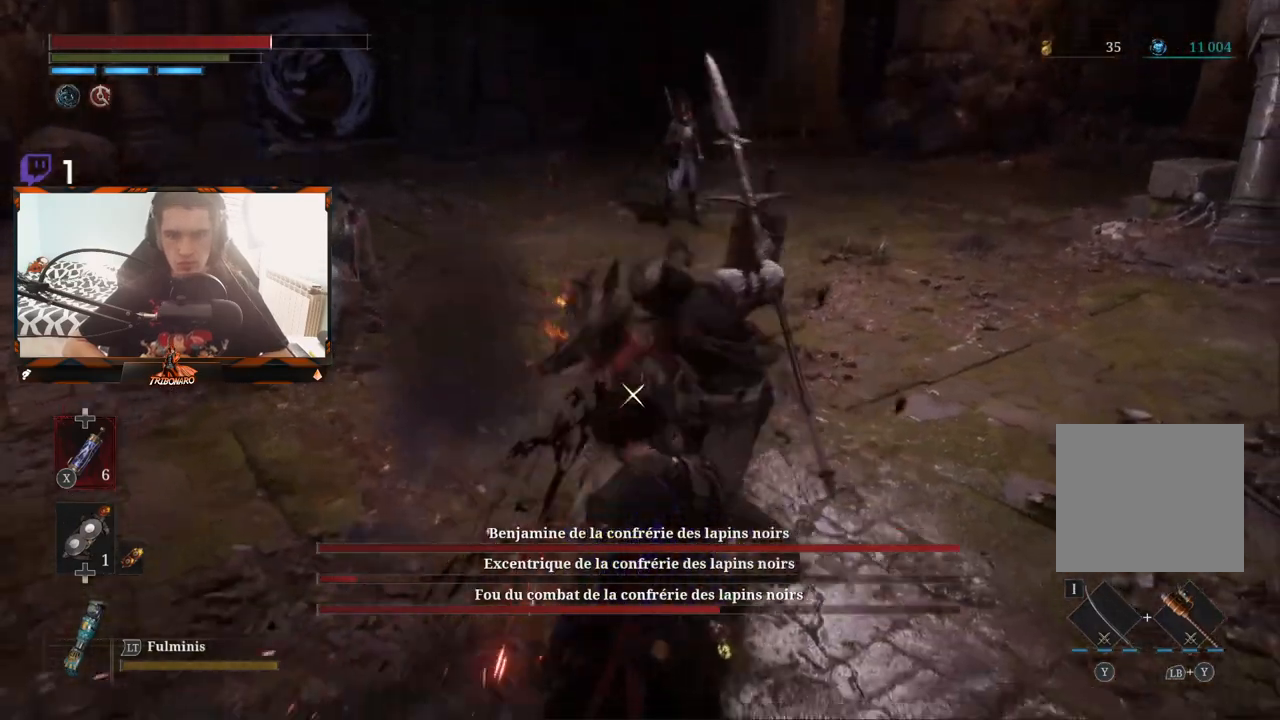
{"buttons": [], "left_stick": "down", "right_stick": "center", "events": [[233, "L1", "down"], [283, "L3", "down"], [350, "L3", "up"], [383, "L1", "up"]]}
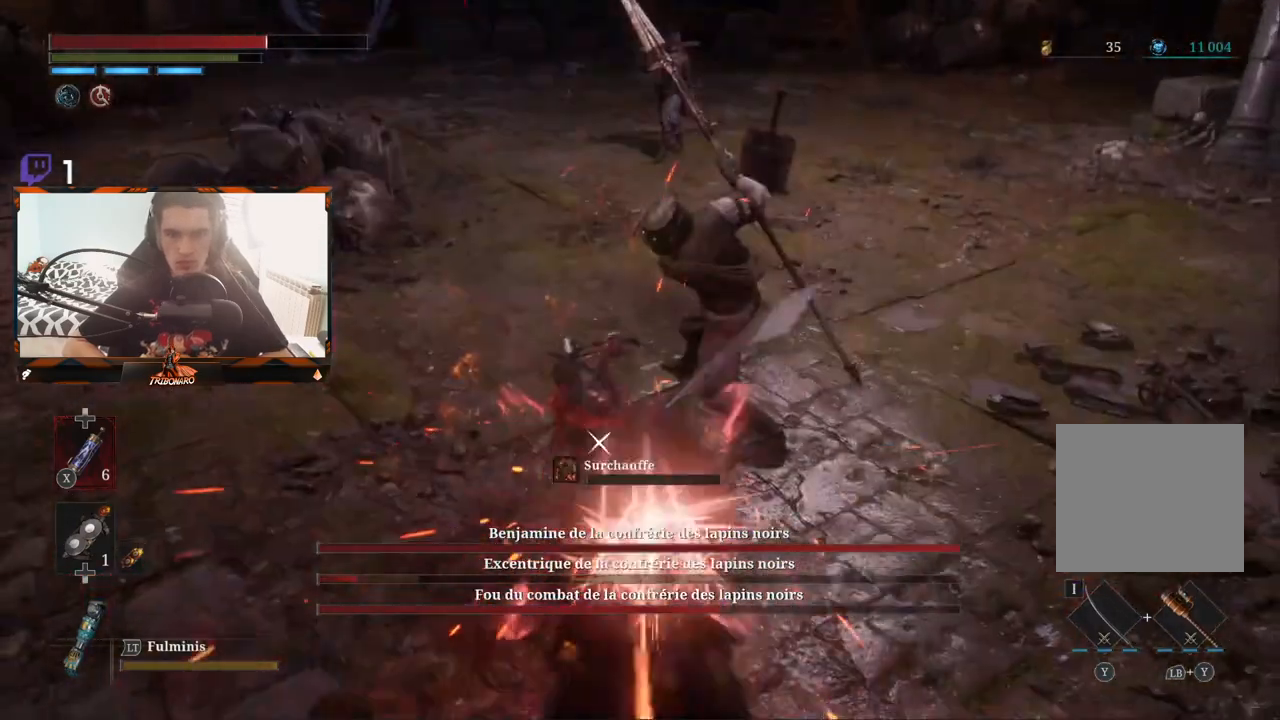
{"buttons": ["L1"], "left_stick": "down", "right_stick": "center", "events": [[283, "L1", "down"], [333, "L3", "down"], [383, "L3", "up"]]}
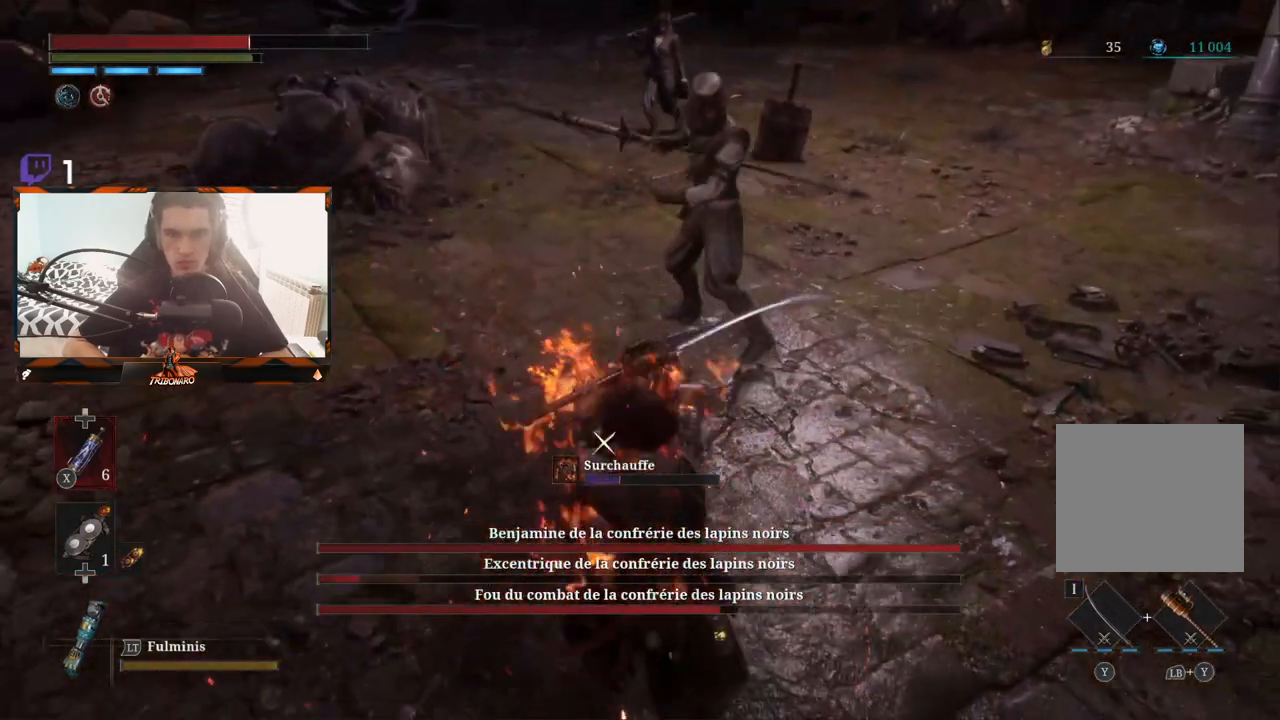
{"buttons": [], "left_stick": "down", "right_stick": "center", "events": [[83, "L1", "up"], [167, "L1", "down"], [267, "L1", "up"]]}